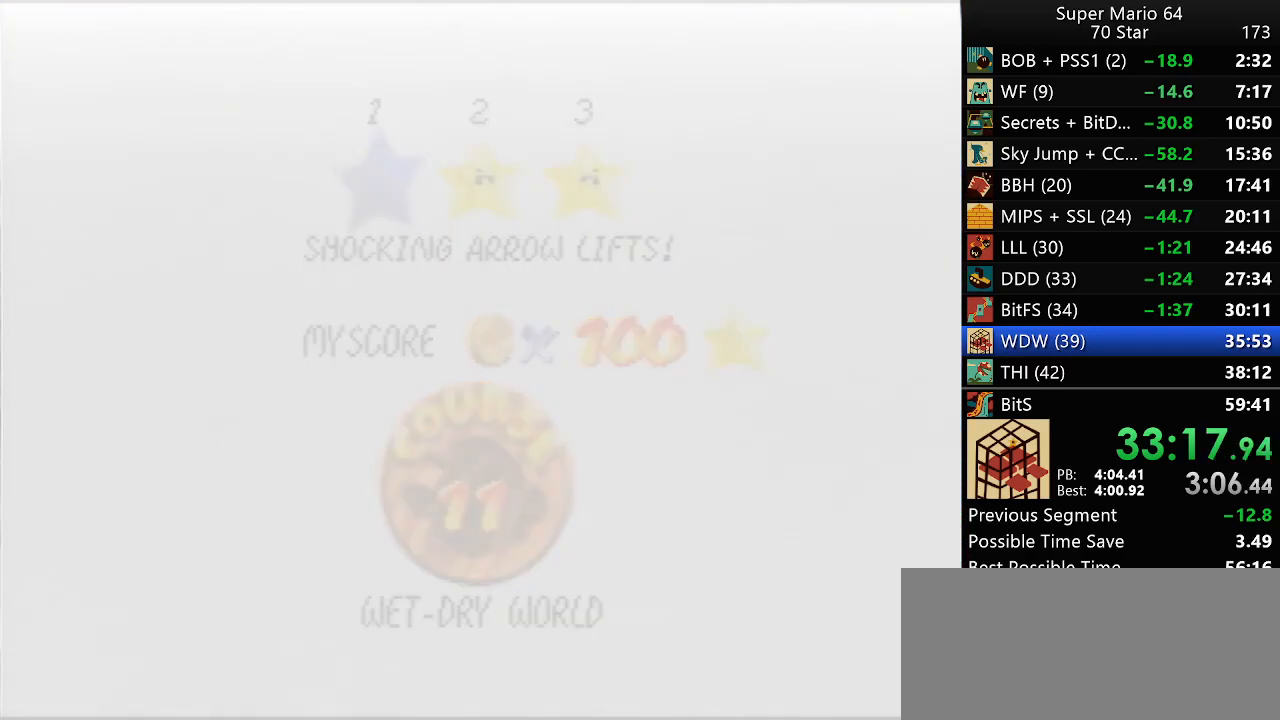
Gameplay with a controller (Nintendo layout); each line is a JSON object with the inputs held at the frame after it. "events" lists button and stick changes between this image and that frame as [ms after this image, input, new state], when the widget could be followed in between. Not read: L1 L3 R3.
{"buttons": [], "left_stick": "center", "events": []}
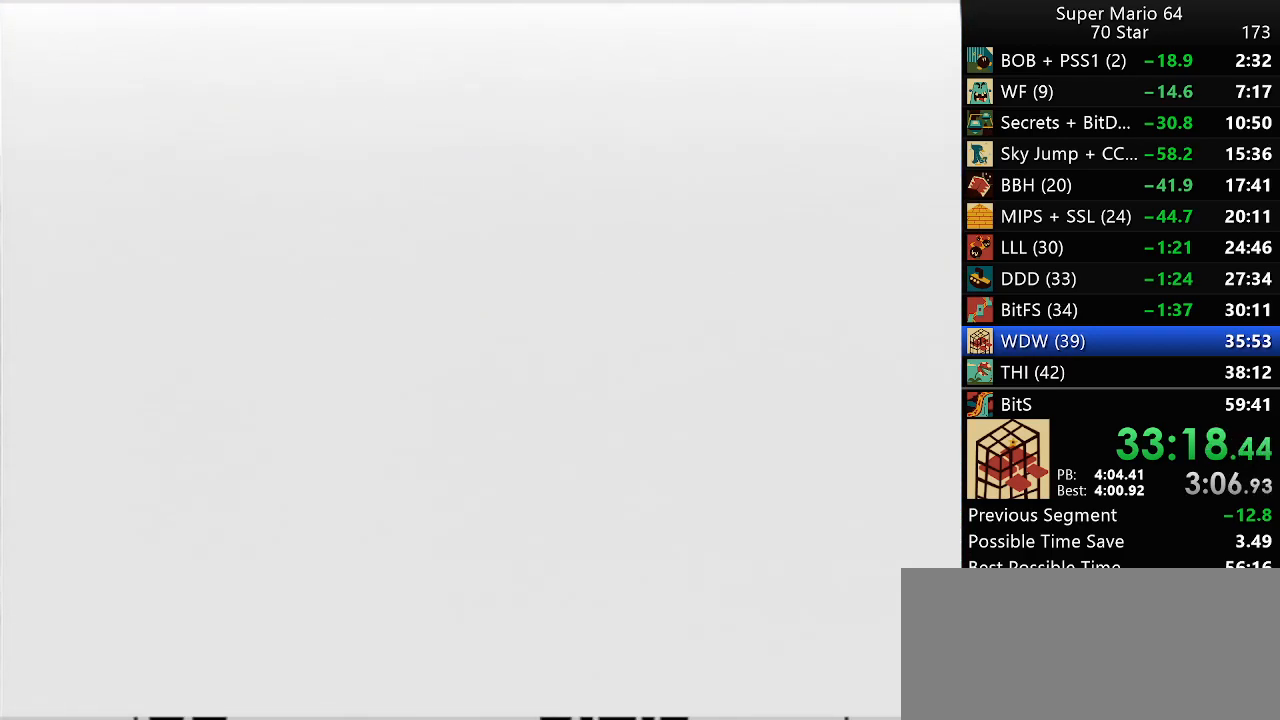
{"buttons": [], "left_stick": "center", "events": []}
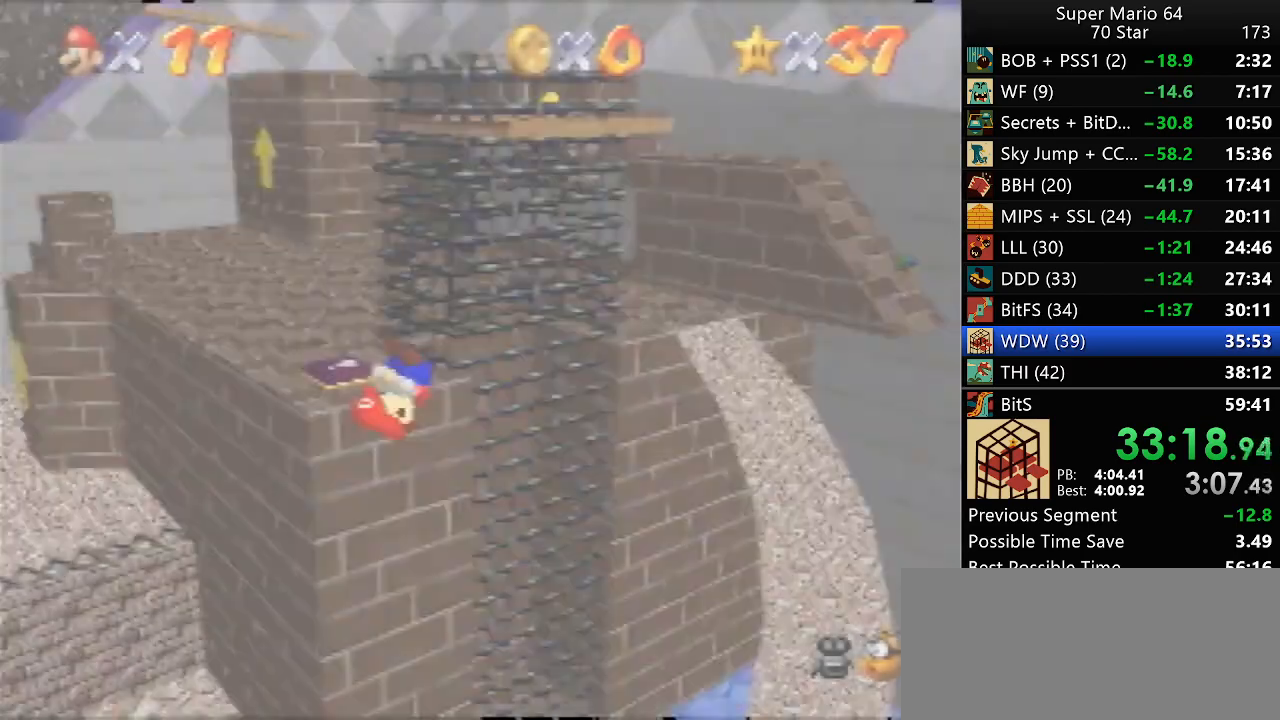
{"buttons": [], "left_stick": "center", "events": []}
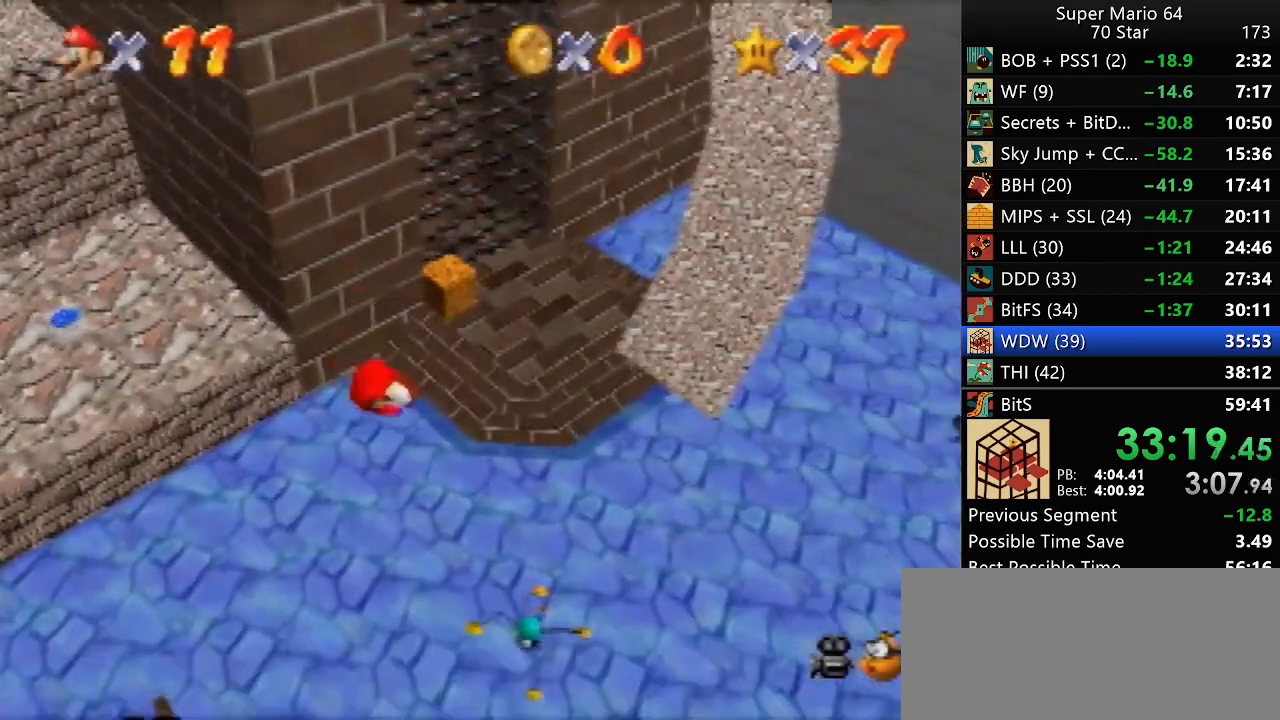
{"buttons": [], "left_stick": "center", "events": []}
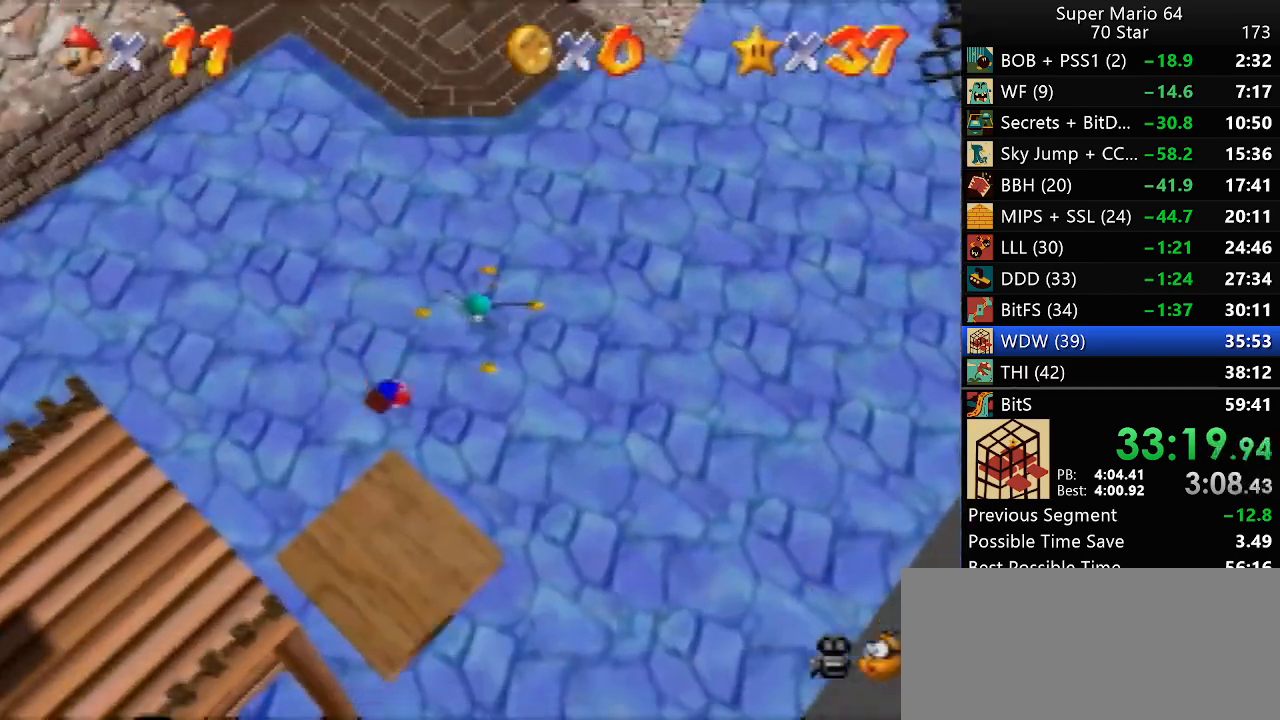
{"buttons": ["R1"], "left_stick": "center", "events": [[67, "C_DOWN", "down"], [183, "C_DOWN", "up"], [333, "R1", "down"], [383, "R1", "up"], [483, "R1", "down"]]}
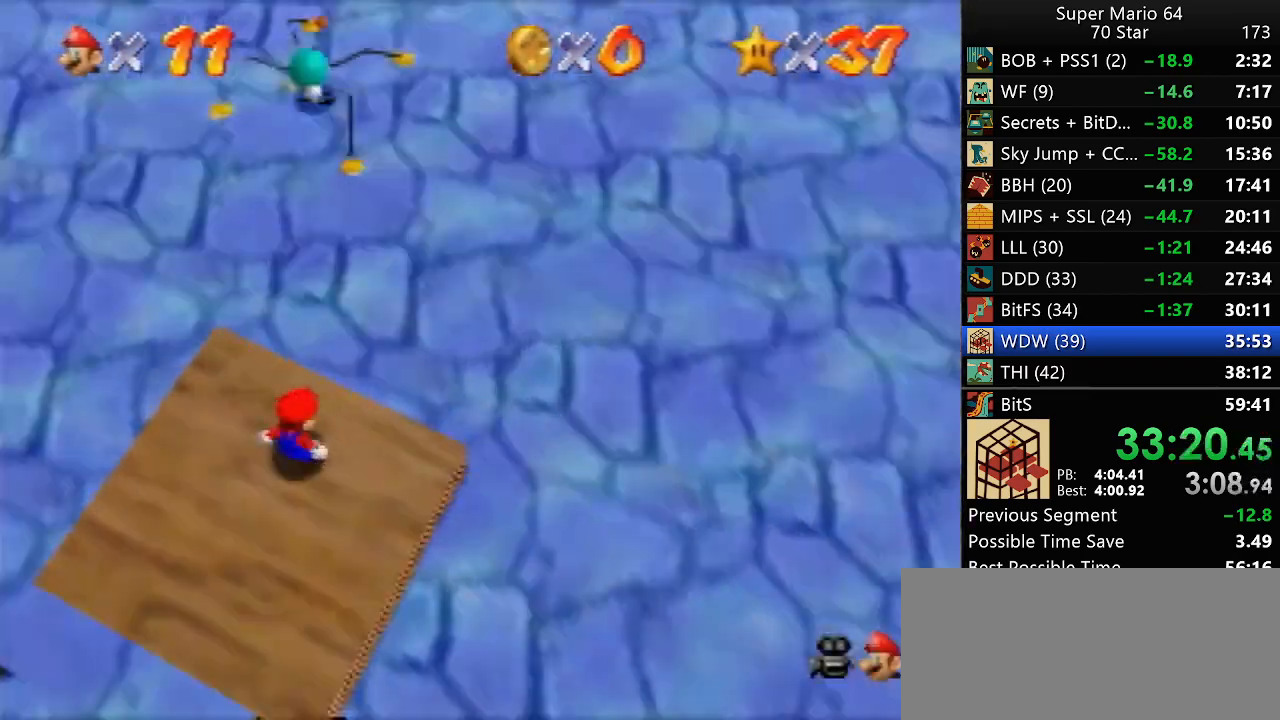
{"buttons": [], "left_stick": "up", "events": [[33, "R1", "up"], [117, "left_stick", "up"]]}
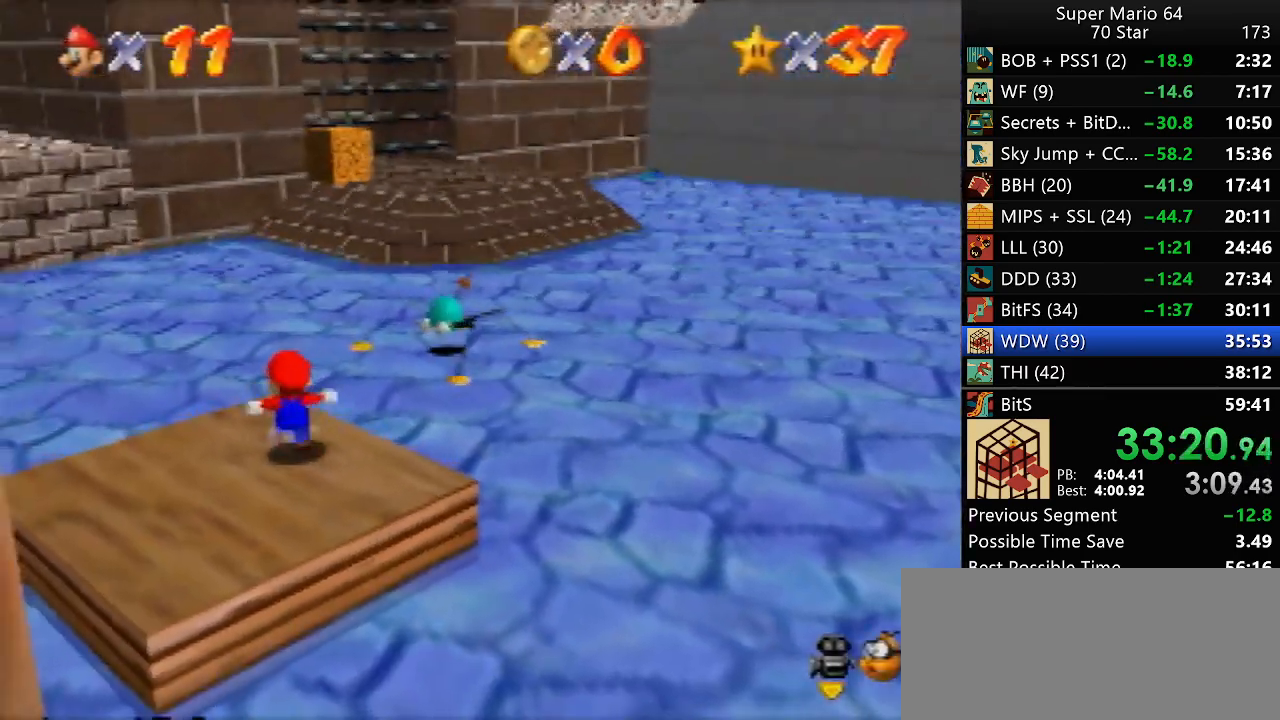
{"buttons": ["A"], "left_stick": "up", "events": [[83, "Z", "down"], [117, "A", "down"], [217, "Z", "up"]]}
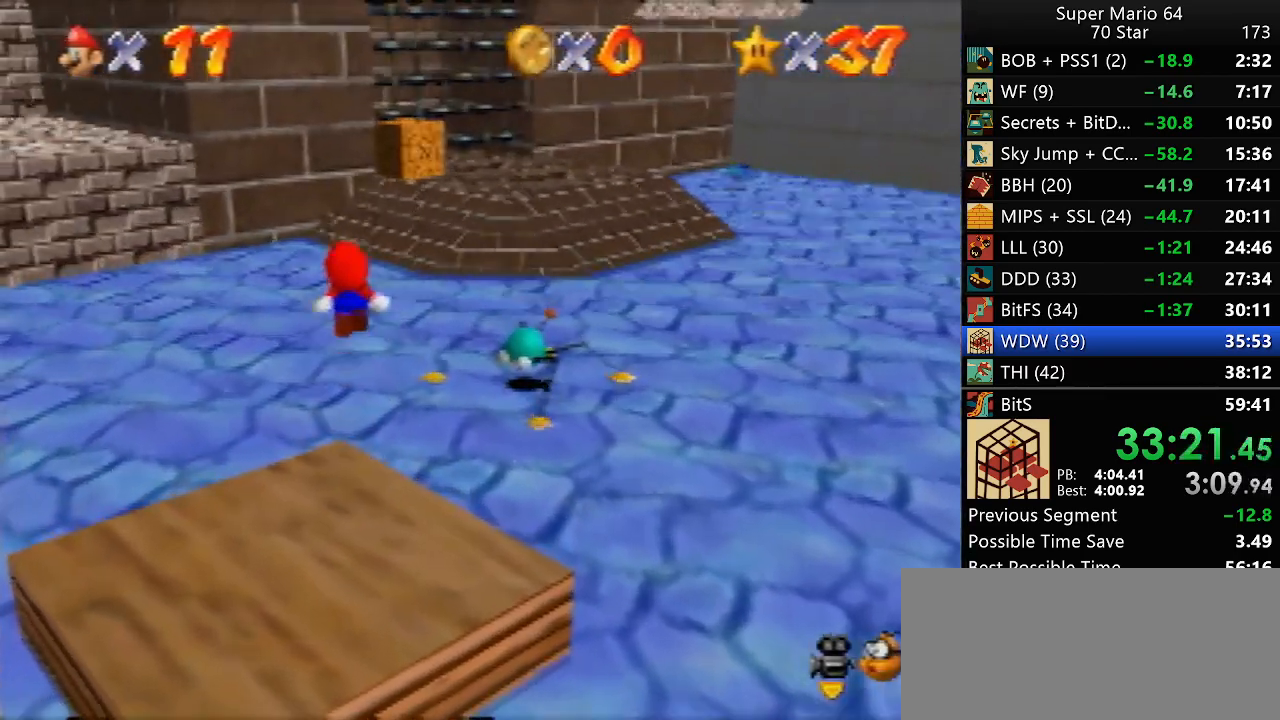
{"buttons": [], "left_stick": "up", "events": [[217, "A", "up"]]}
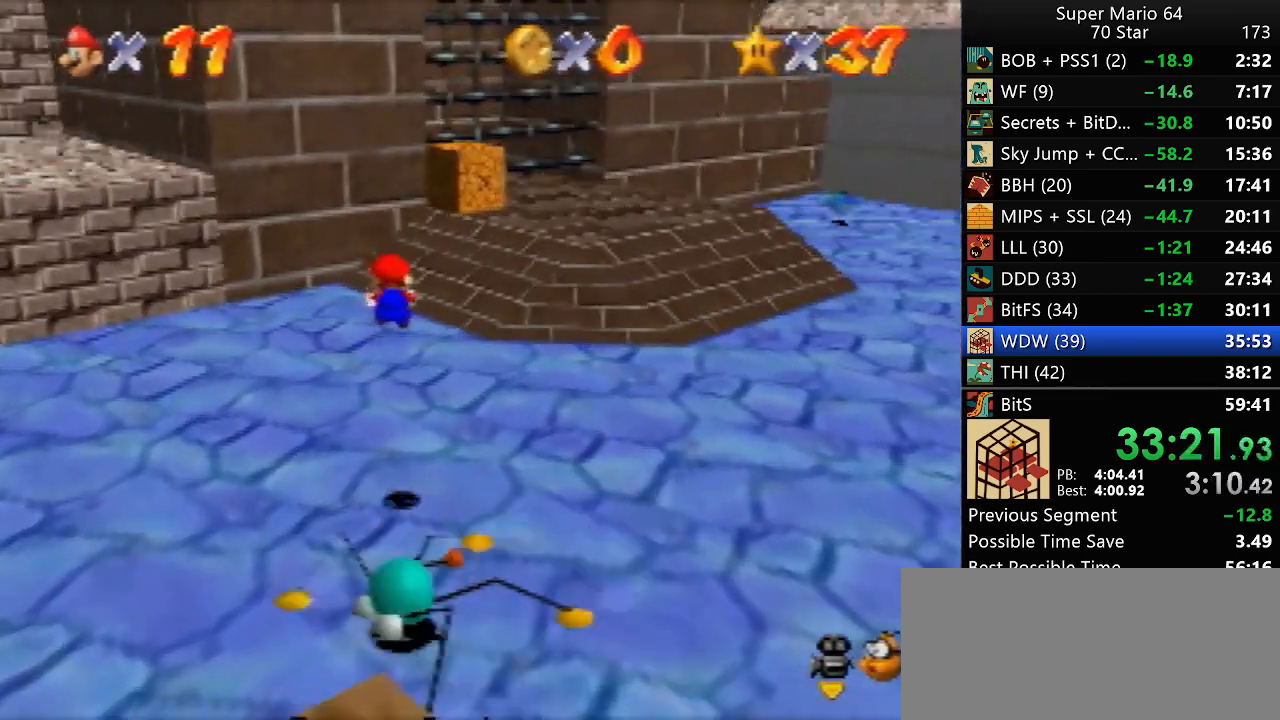
{"buttons": [], "left_stick": "up", "events": []}
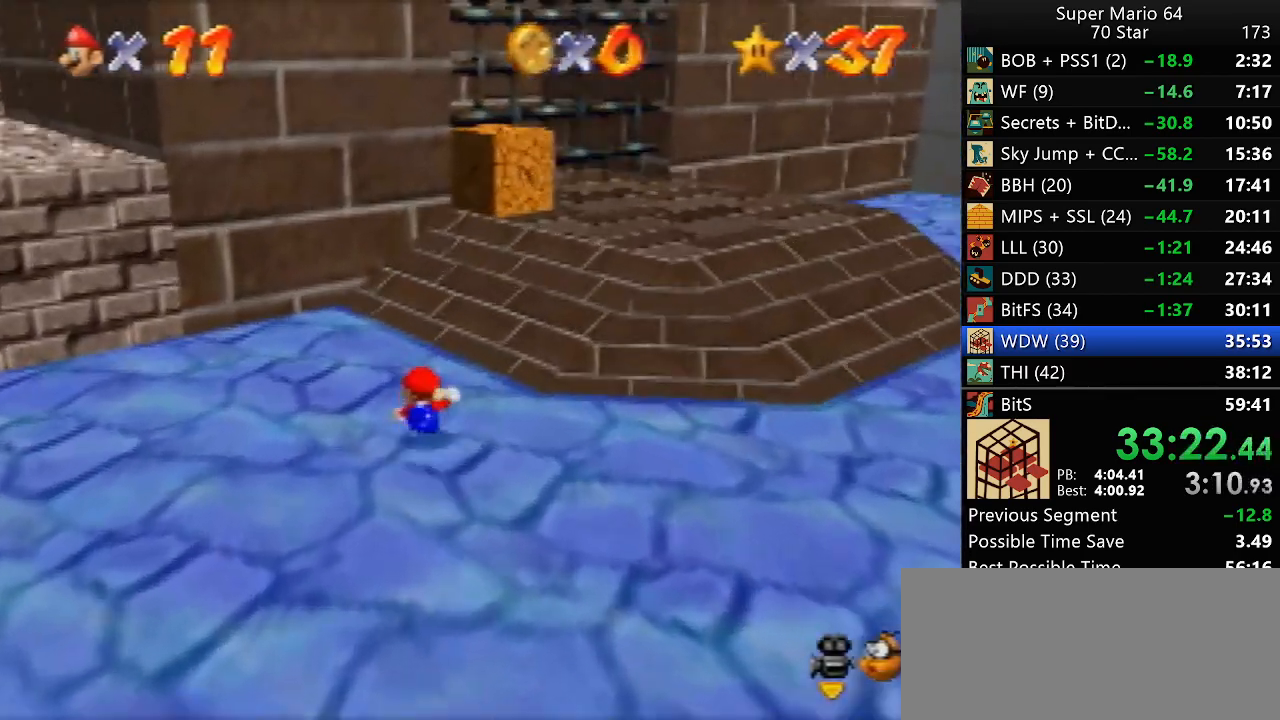
{"buttons": [], "left_stick": "up", "events": []}
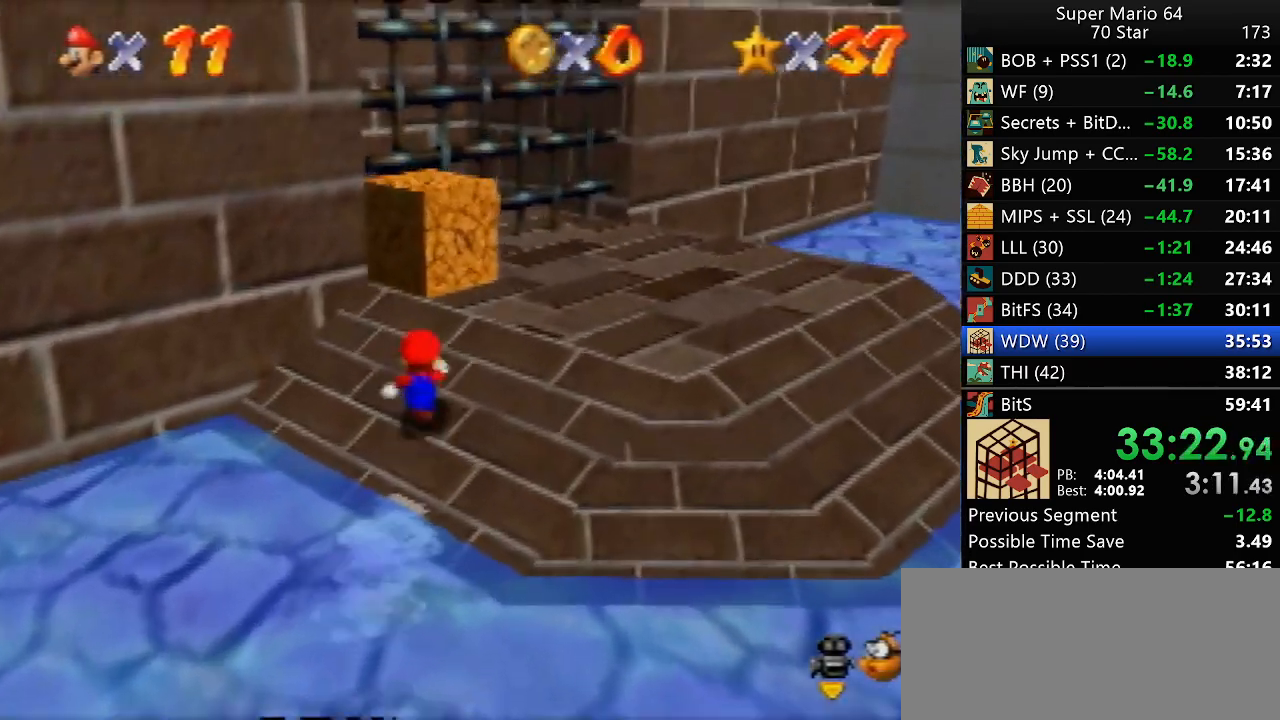
{"buttons": [], "left_stick": "center", "events": [[150, "C_LEFT", "down"], [233, "left_stick", "center"], [267, "C_LEFT", "up"]]}
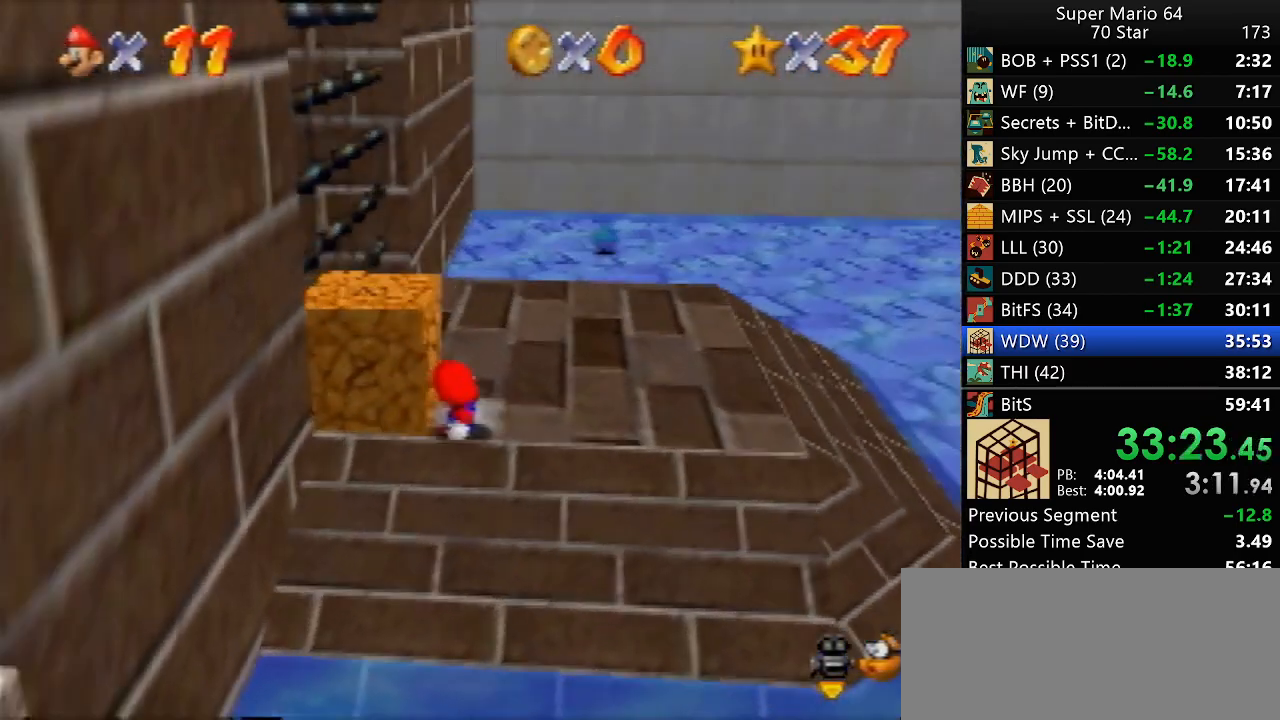
{"buttons": ["A"], "left_stick": "right", "events": [[467, "A", "down"], [467, "left_stick", "right"]]}